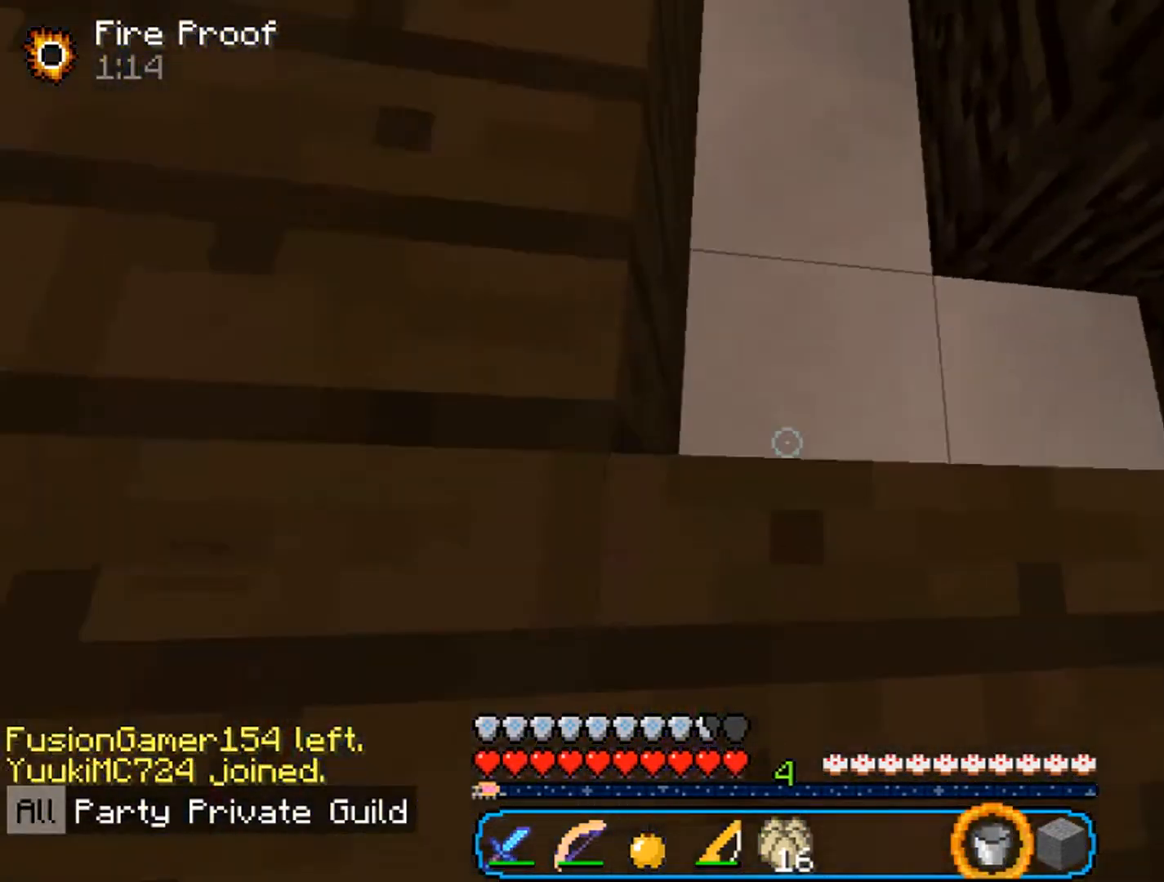
Gameplay with keyboard and mouse; each line is a JSON object with the keys and mouse buttons held at the frame after it. "events" lists presses ("down") and releases ("up") of "a", "d", "s", "w", "mouse_left" and "mouse_right" between this image and that frame as [ms after this image, input, new state], when the widget could be followed in between. "mouse_left", "mouse_right" = the "left", "right" buttons of the "mouse" list. No other keys are recorded. Fast repeated clicks can show as one long hold. Mouse movement is not recorded.
{"keys": ["w"], "mouse": [], "events": [[67, "d", "up"], [167, "a", "down"], [467, "a", "up"]]}
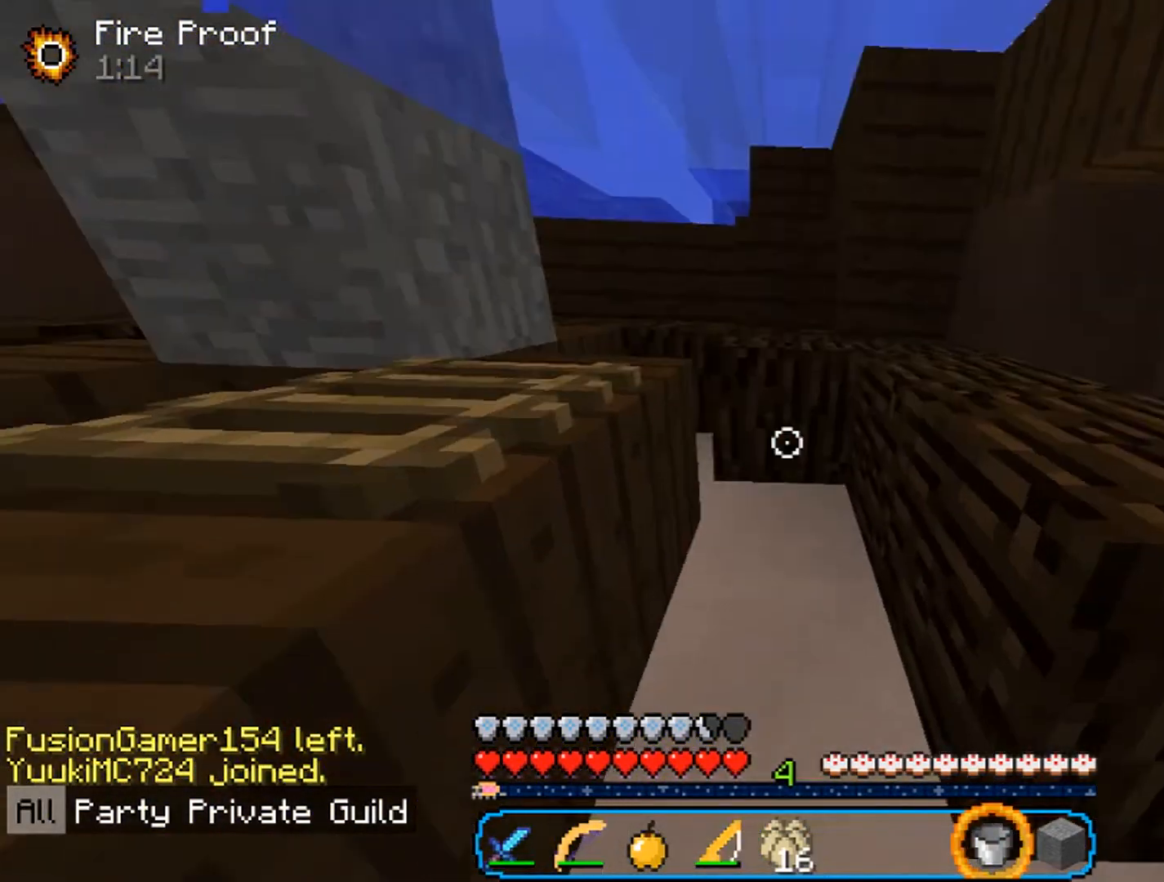
{"keys": [], "mouse": [], "events": [[500, "w", "up"]]}
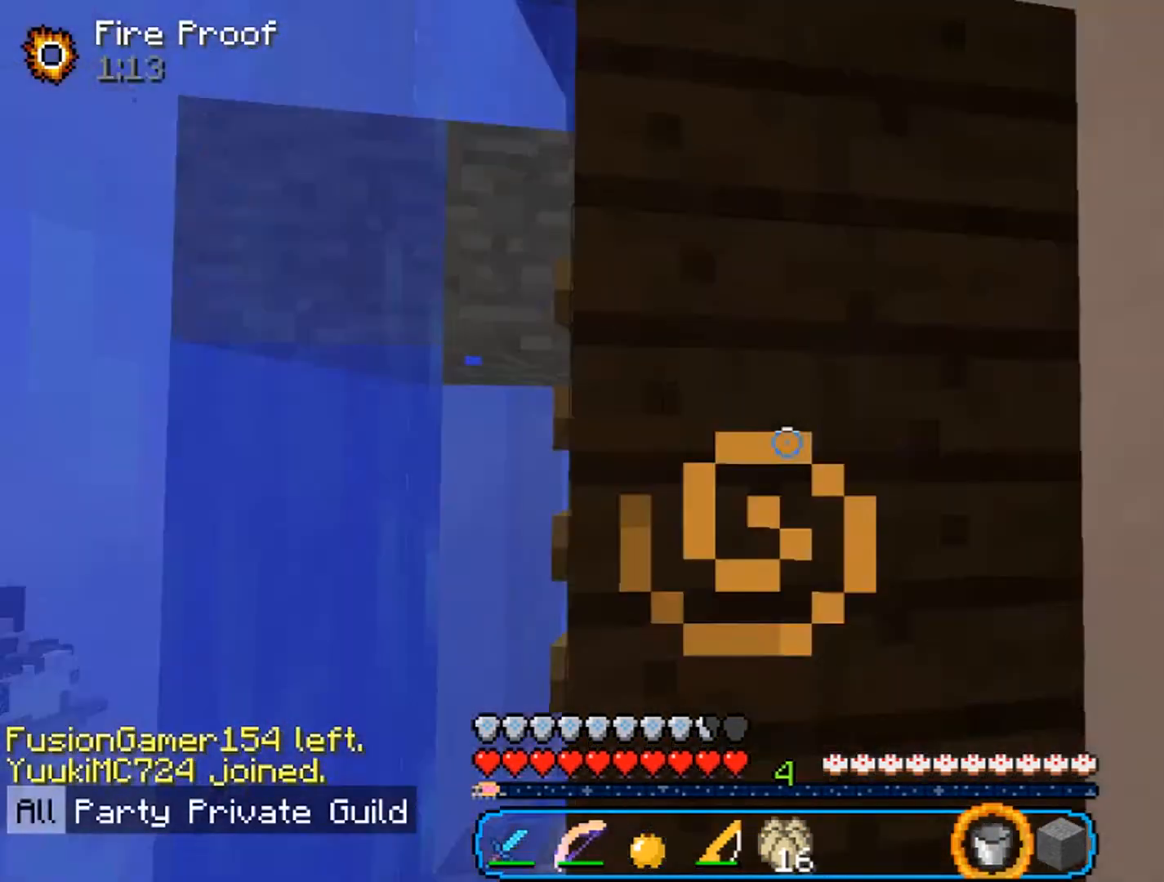
{"keys": ["a", "w"], "mouse": [], "events": [[200, "a", "down"], [500, "w", "down"]]}
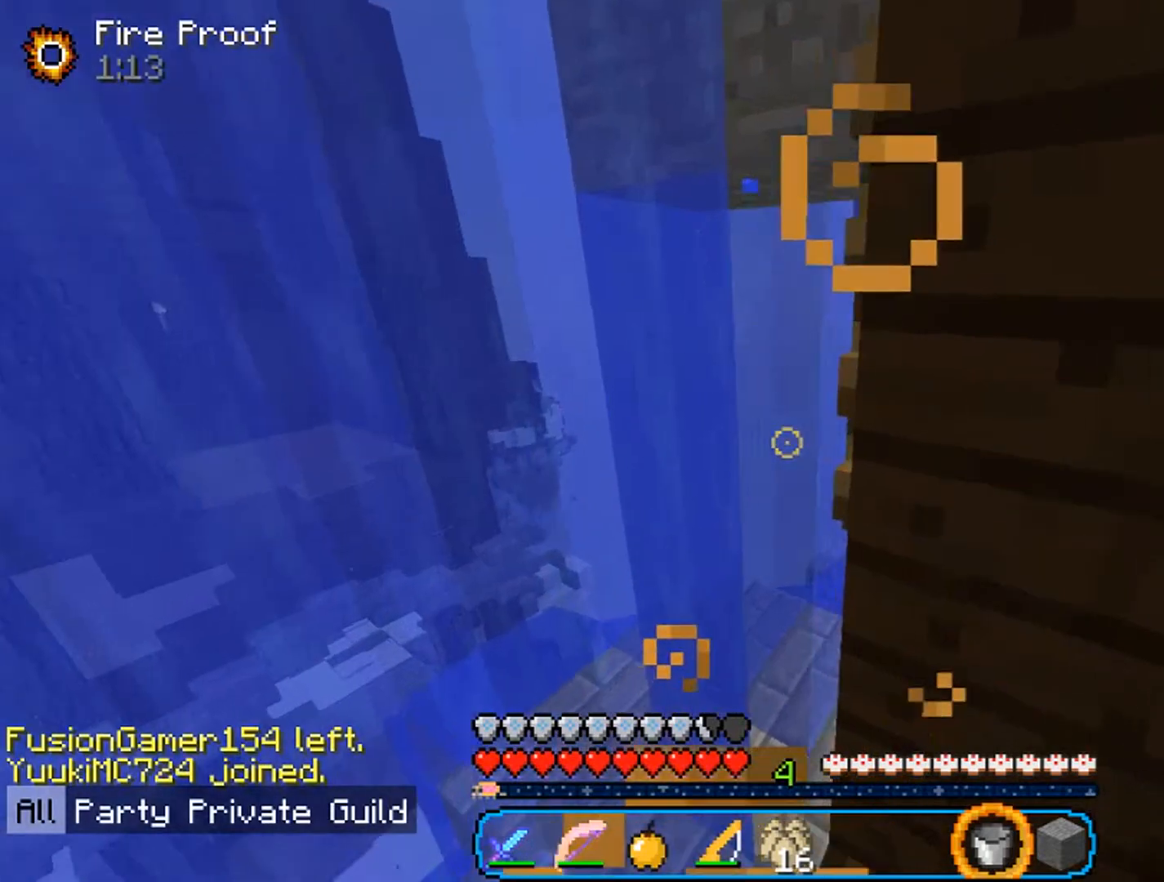
{"keys": ["s"], "mouse": [], "events": [[233, "a", "up"], [333, "w", "up"], [433, "s", "down"]]}
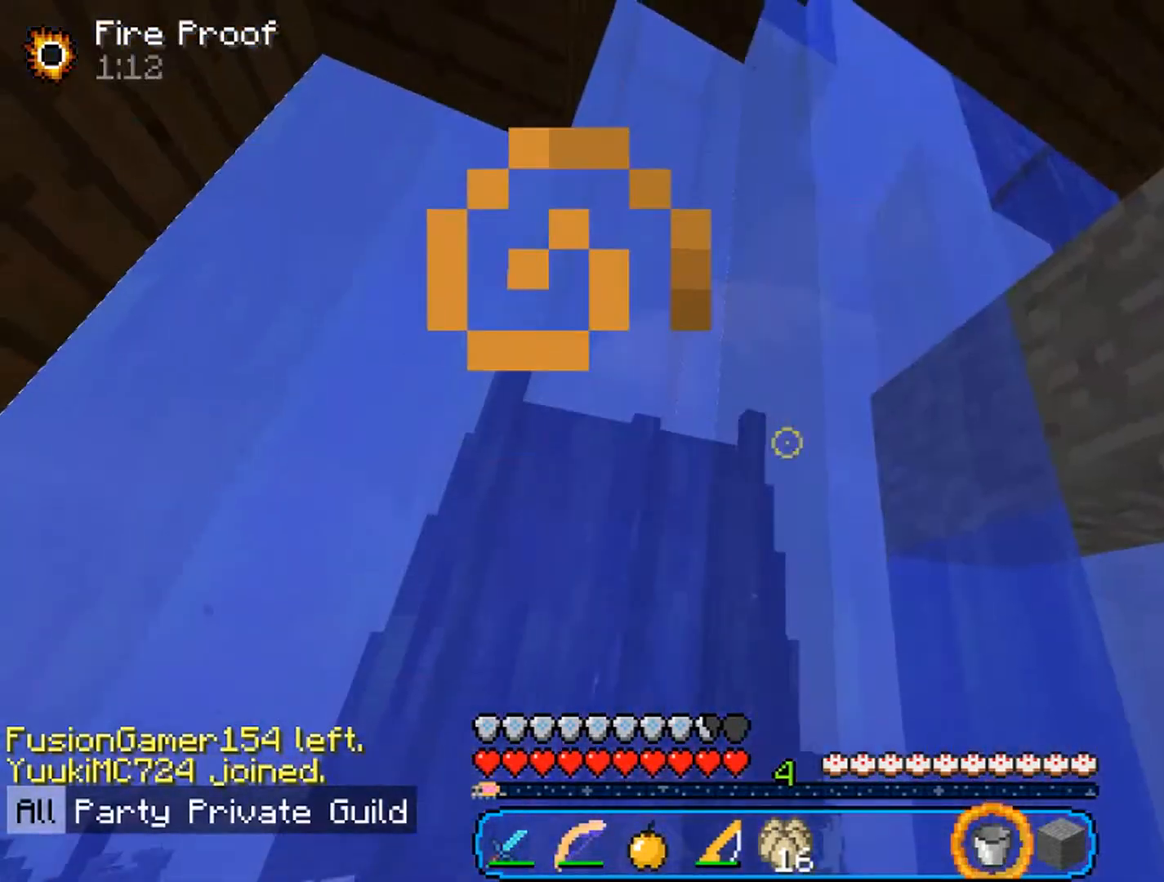
{"keys": ["w"], "mouse": [], "events": [[300, "s", "up"], [467, "w", "down"]]}
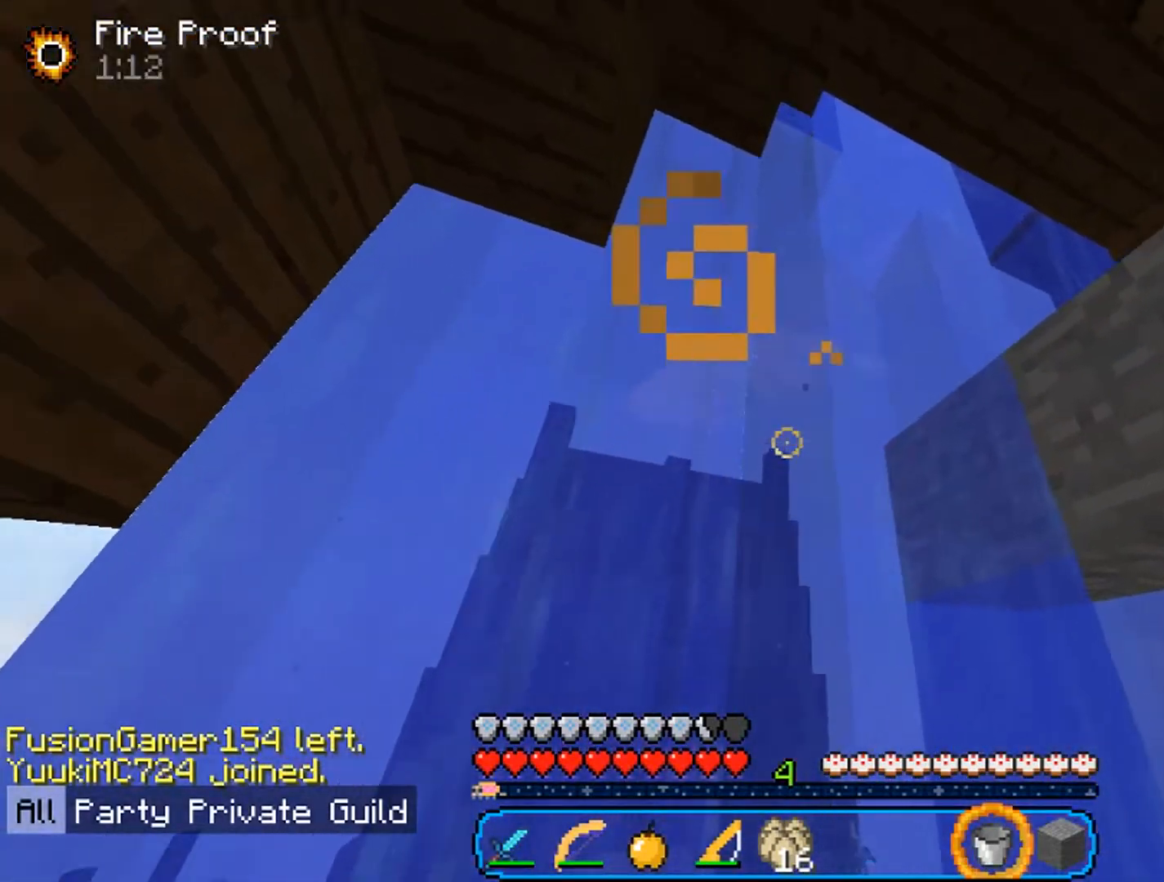
{"keys": ["s"], "mouse": [], "events": [[333, "w", "up"], [433, "s", "down"]]}
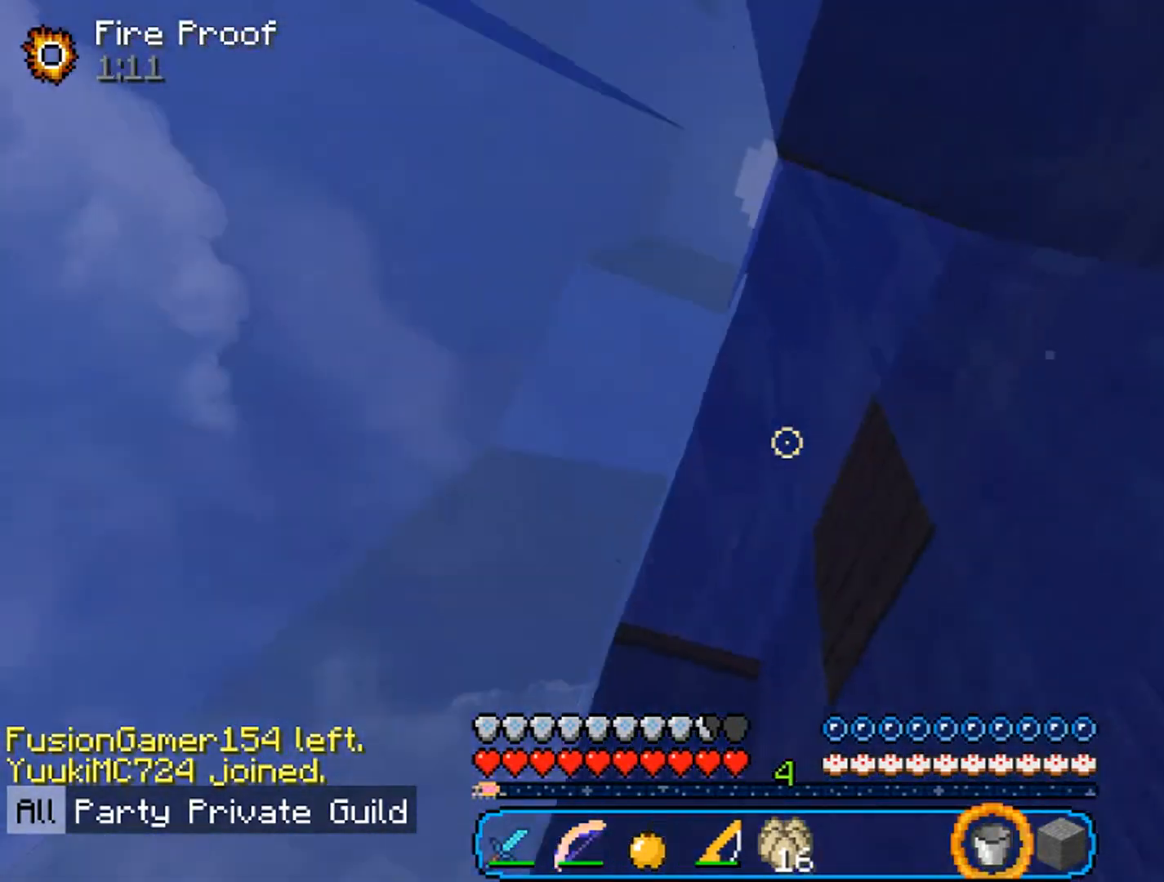
{"keys": [], "mouse": [], "events": [[100, "d", "down"], [133, "s", "up"], [300, "d", "up"]]}
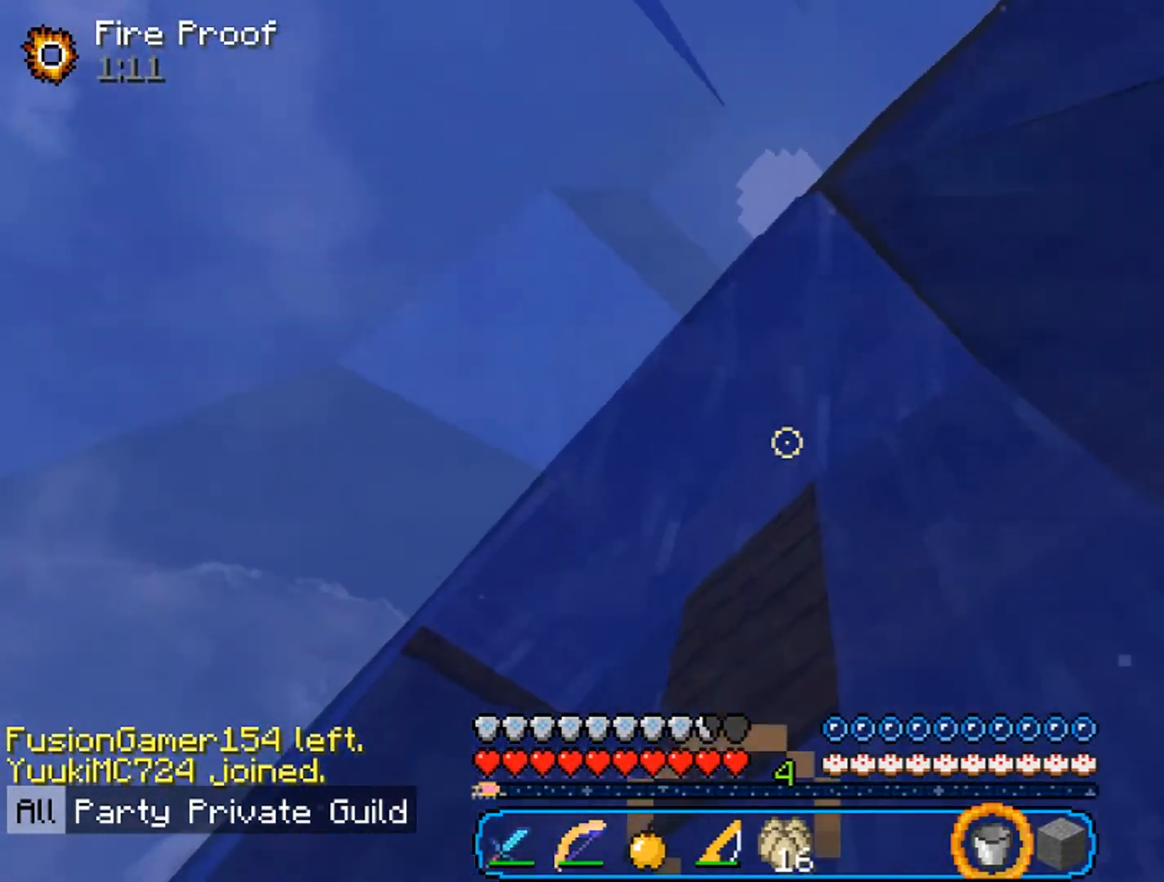
{"keys": [], "mouse": [], "events": []}
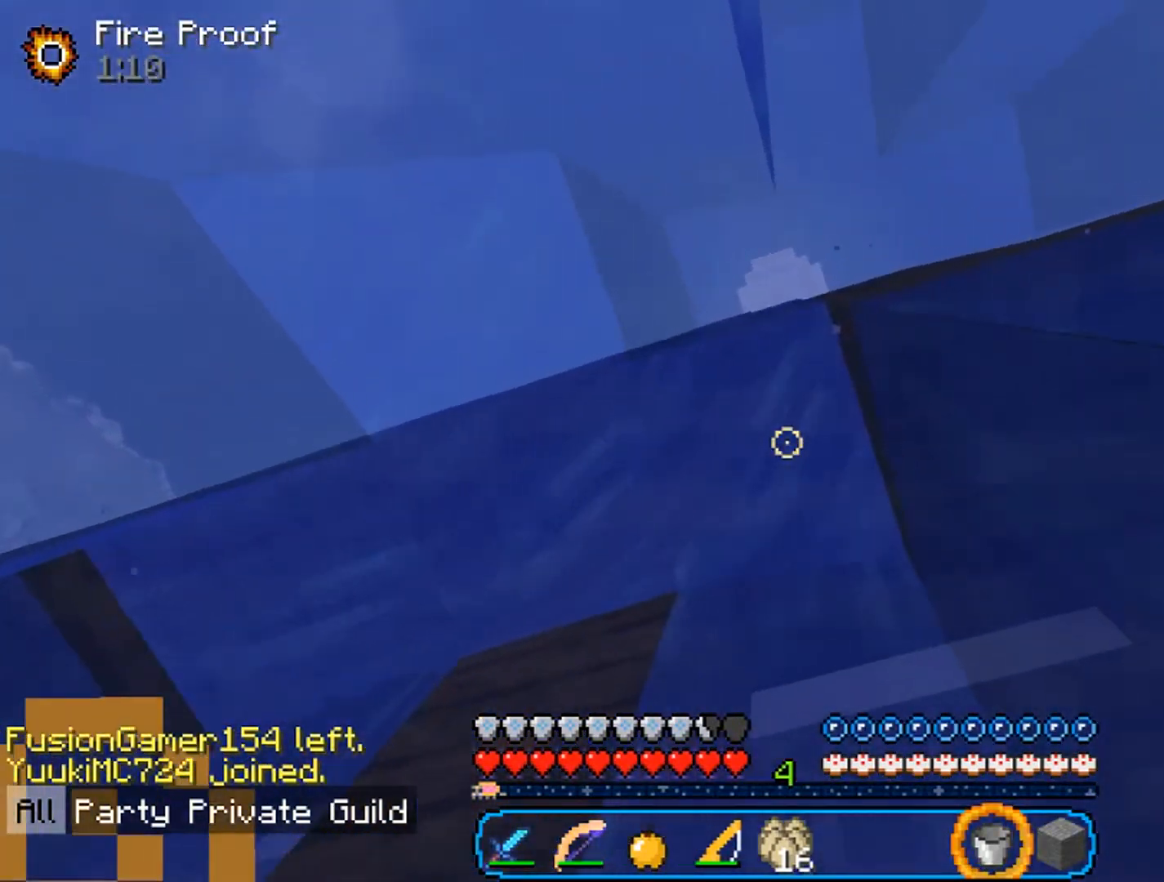
{"keys": ["d", "s"], "mouse": [], "events": [[167, "d", "down"], [200, "s", "down"]]}
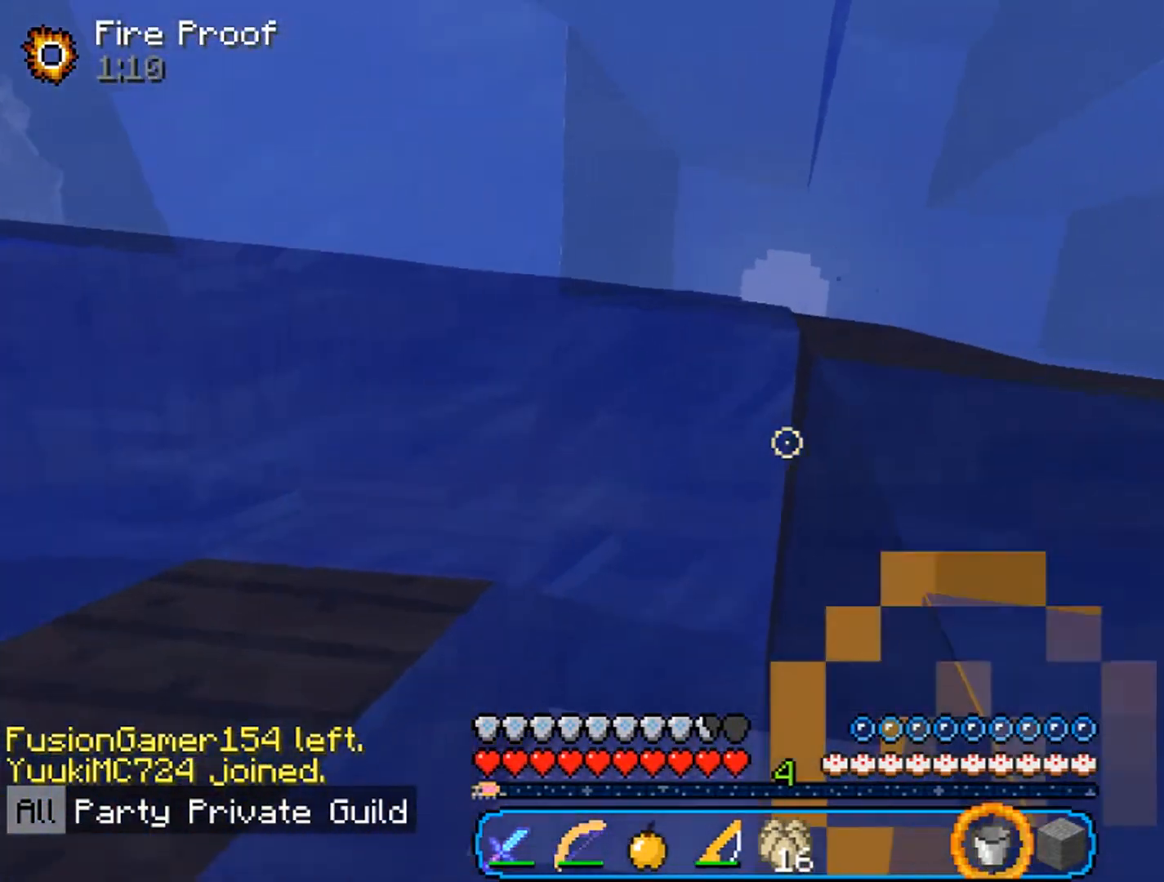
{"keys": [], "mouse": [], "events": [[200, "s", "up"], [433, "d", "up"]]}
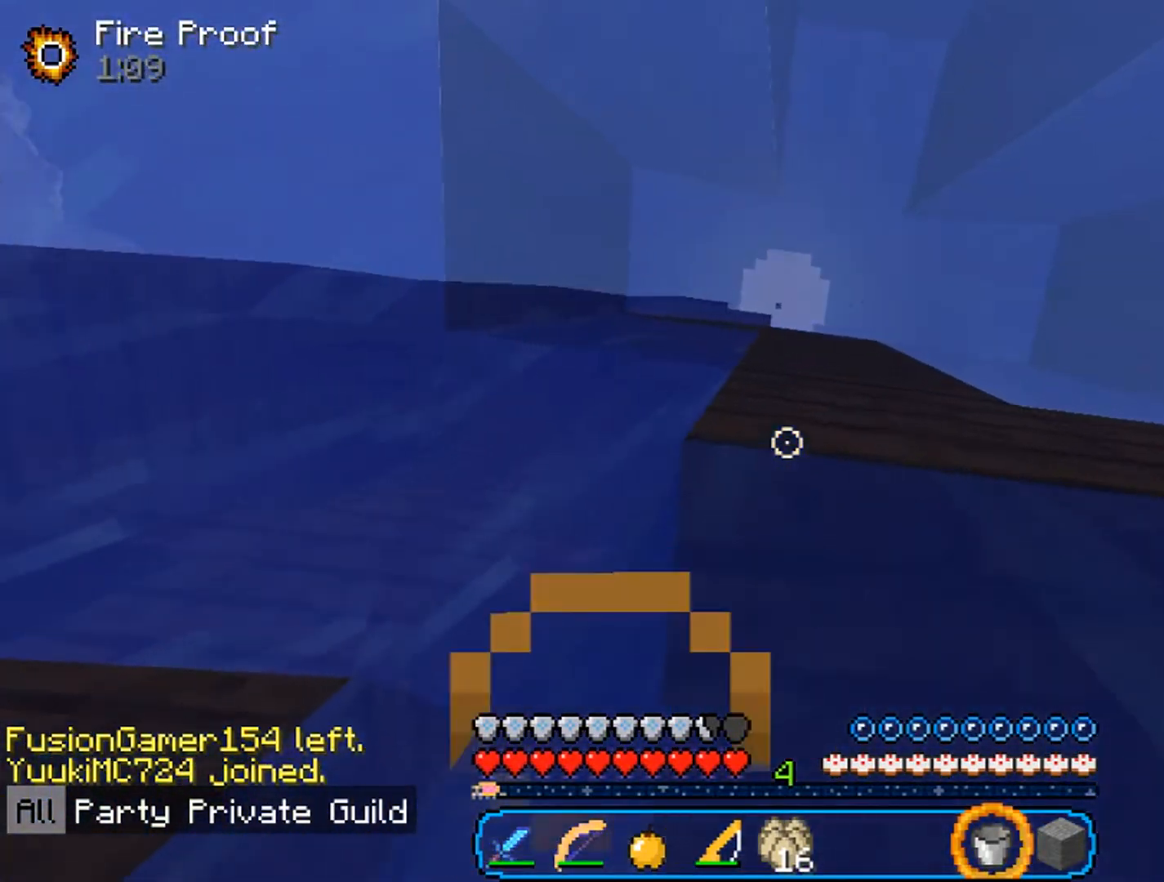
{"keys": ["d"], "mouse": [], "events": [[300, "d", "down"]]}
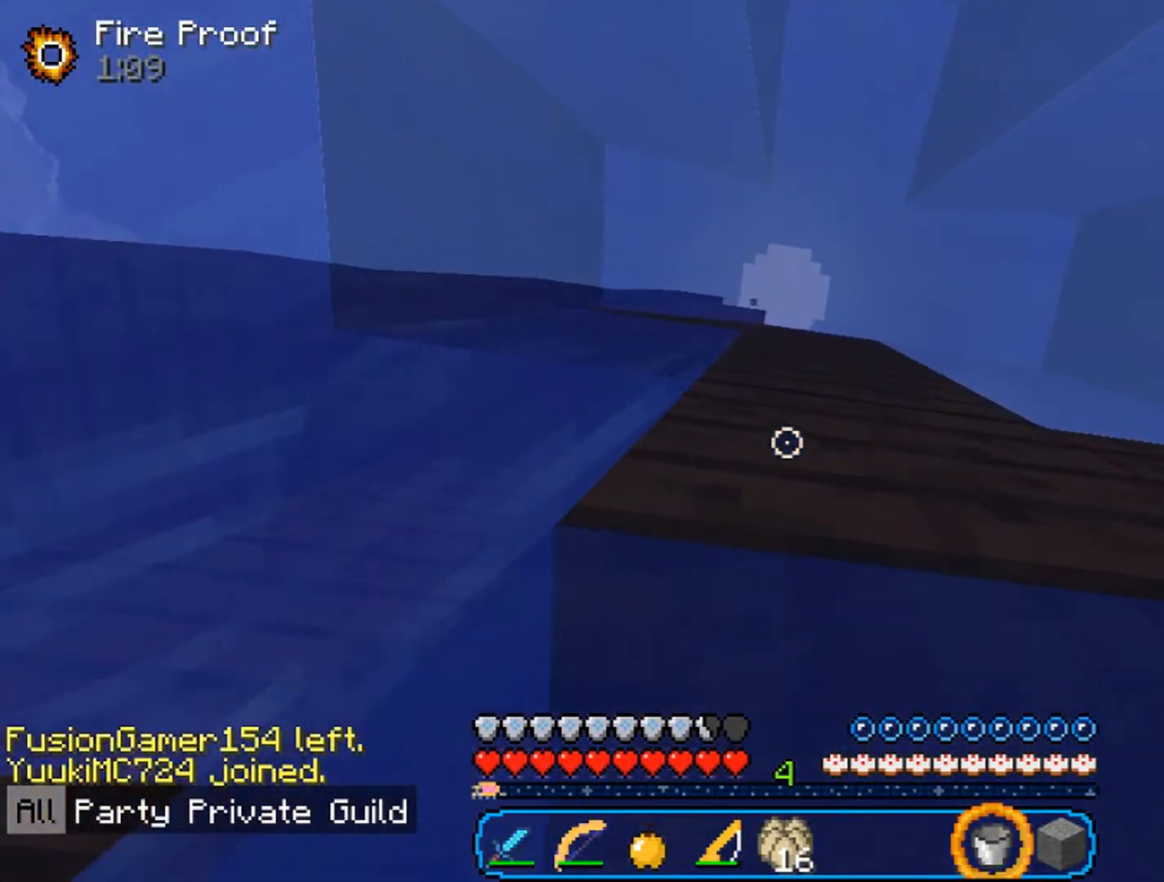
{"keys": ["d"], "mouse": [], "events": [[33, "s", "down"], [133, "d", "up"], [200, "s", "up"], [367, "d", "down"]]}
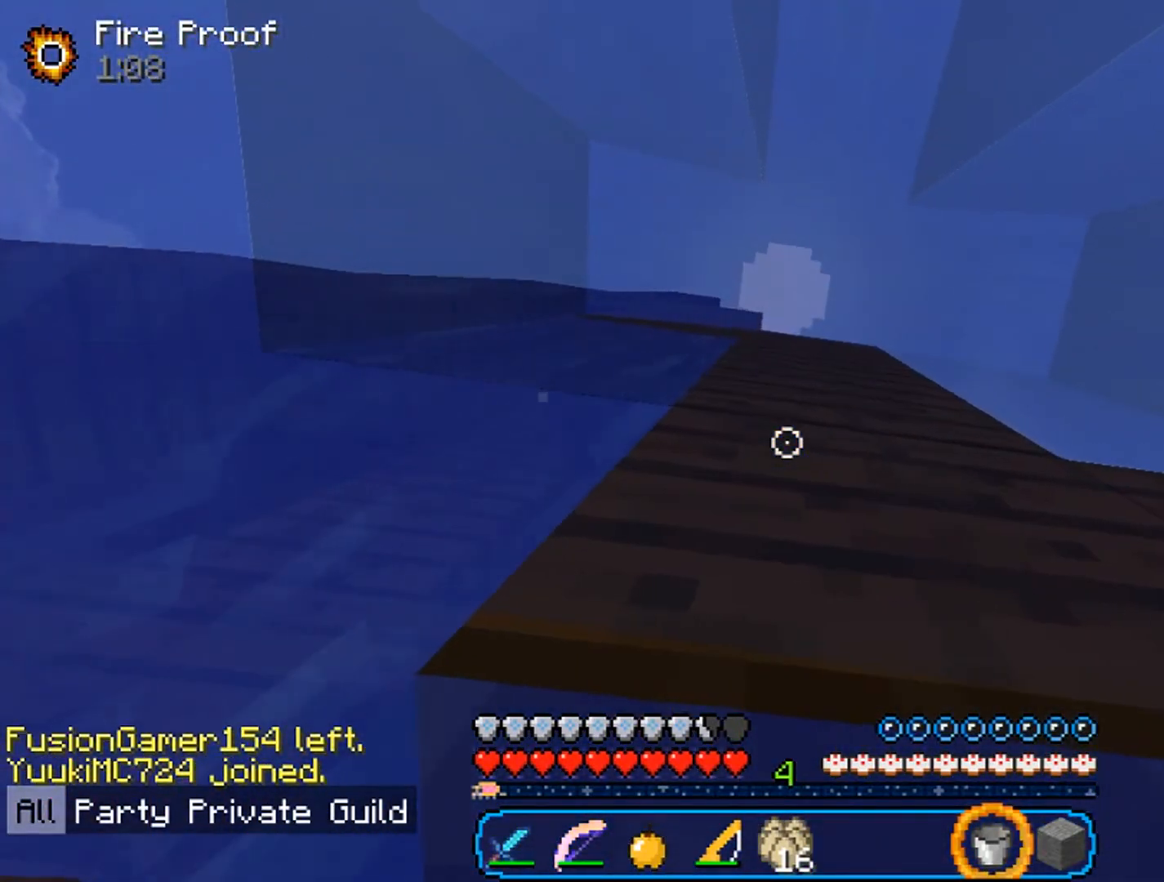
{"keys": ["d"], "mouse": [], "events": []}
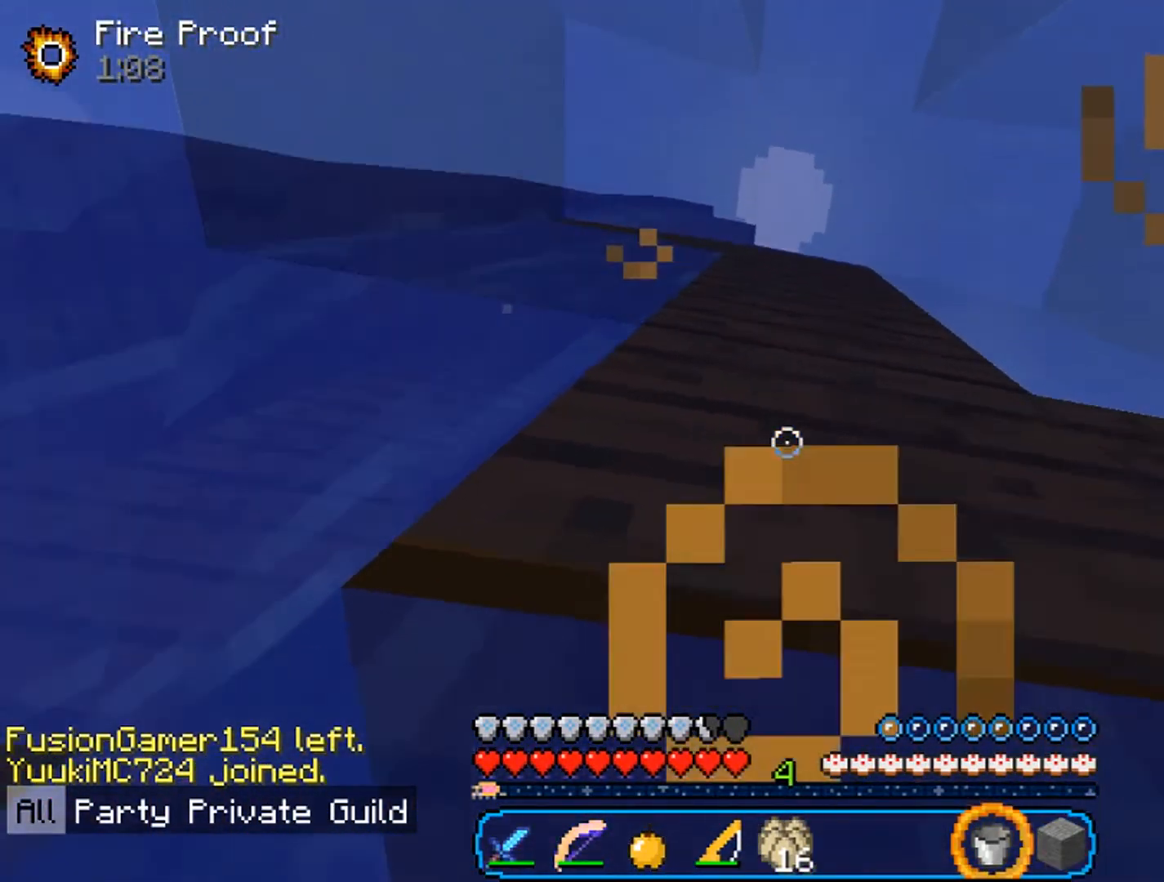
{"keys": ["a", "d", "w"], "mouse": [], "events": [[433, "w", "down"], [500, "a", "down"]]}
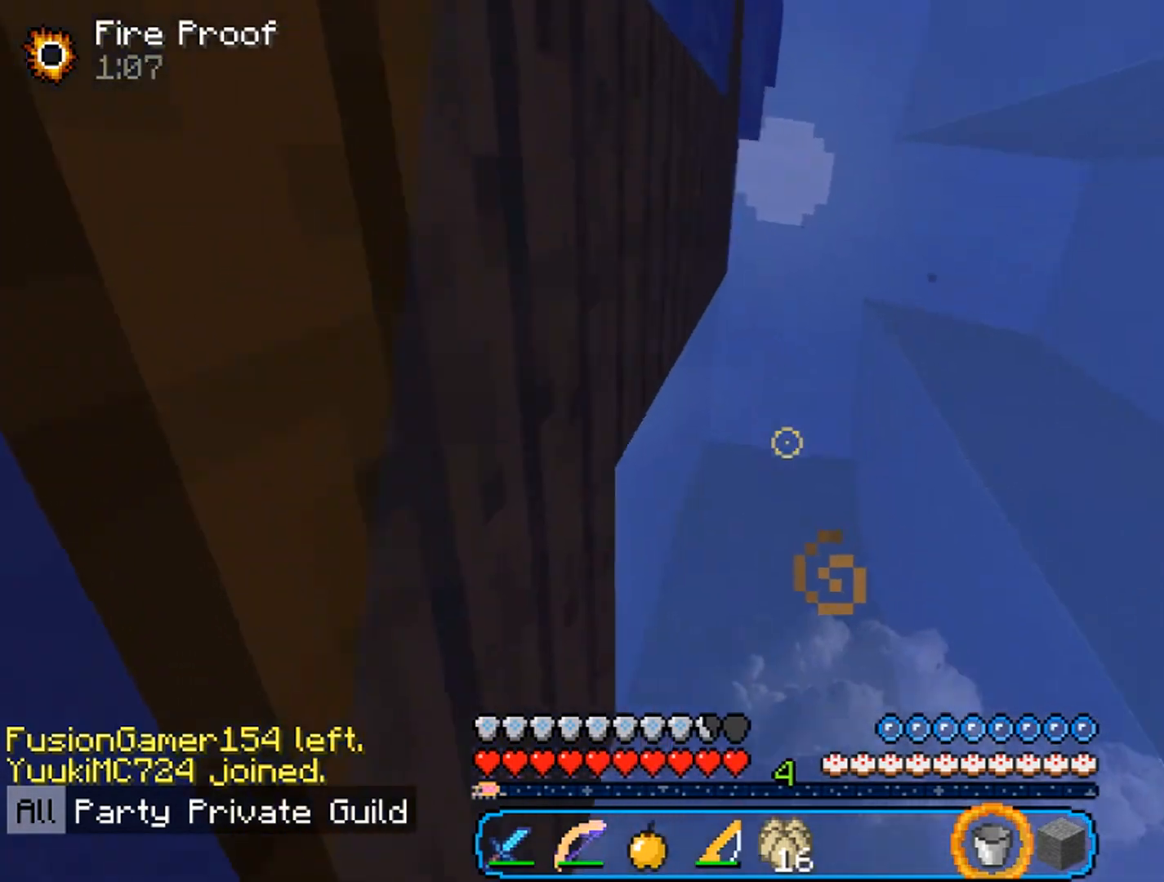
{"keys": ["d"], "mouse": [], "events": [[33, "d", "up"], [233, "a", "up"], [267, "d", "down"], [500, "w", "up"]]}
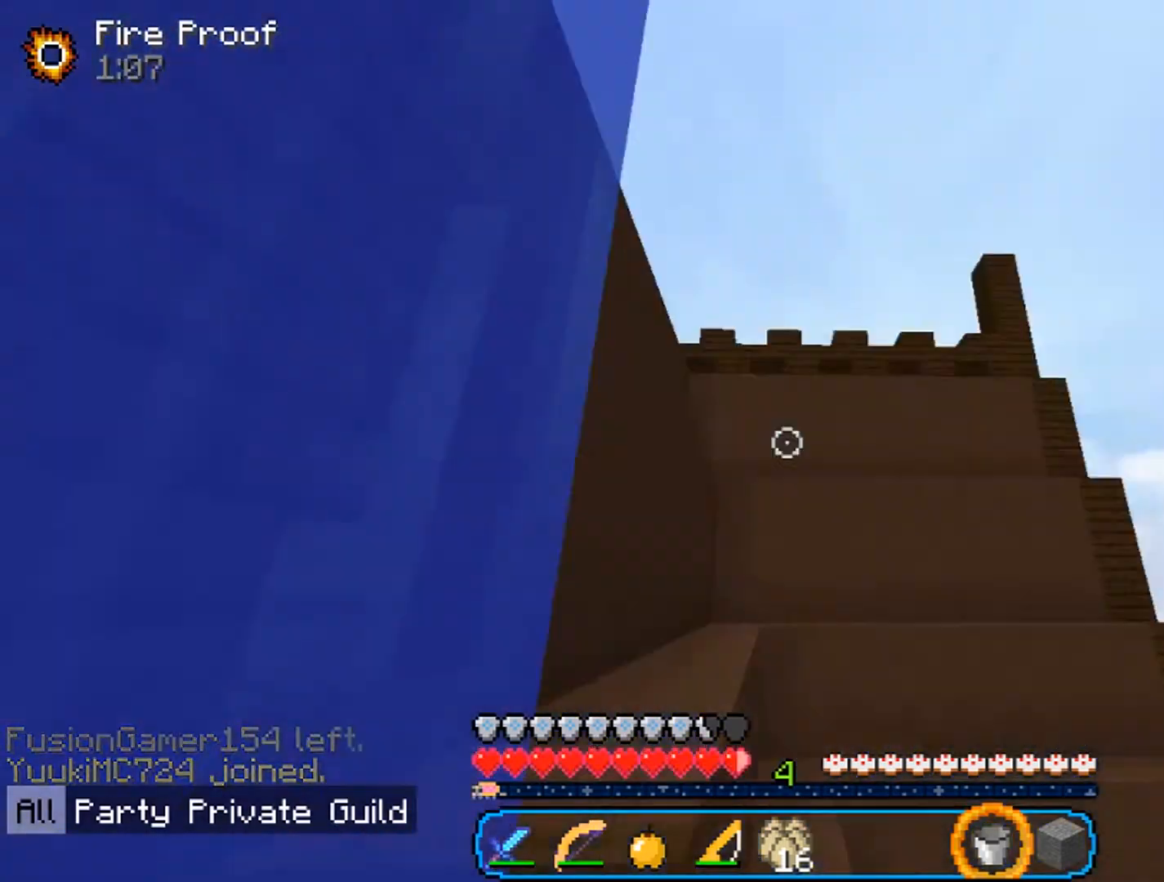
{"keys": ["w"], "mouse": [], "events": [[67, "a", "down"], [67, "d", "up"], [100, "w", "down"], [233, "a", "up"]]}
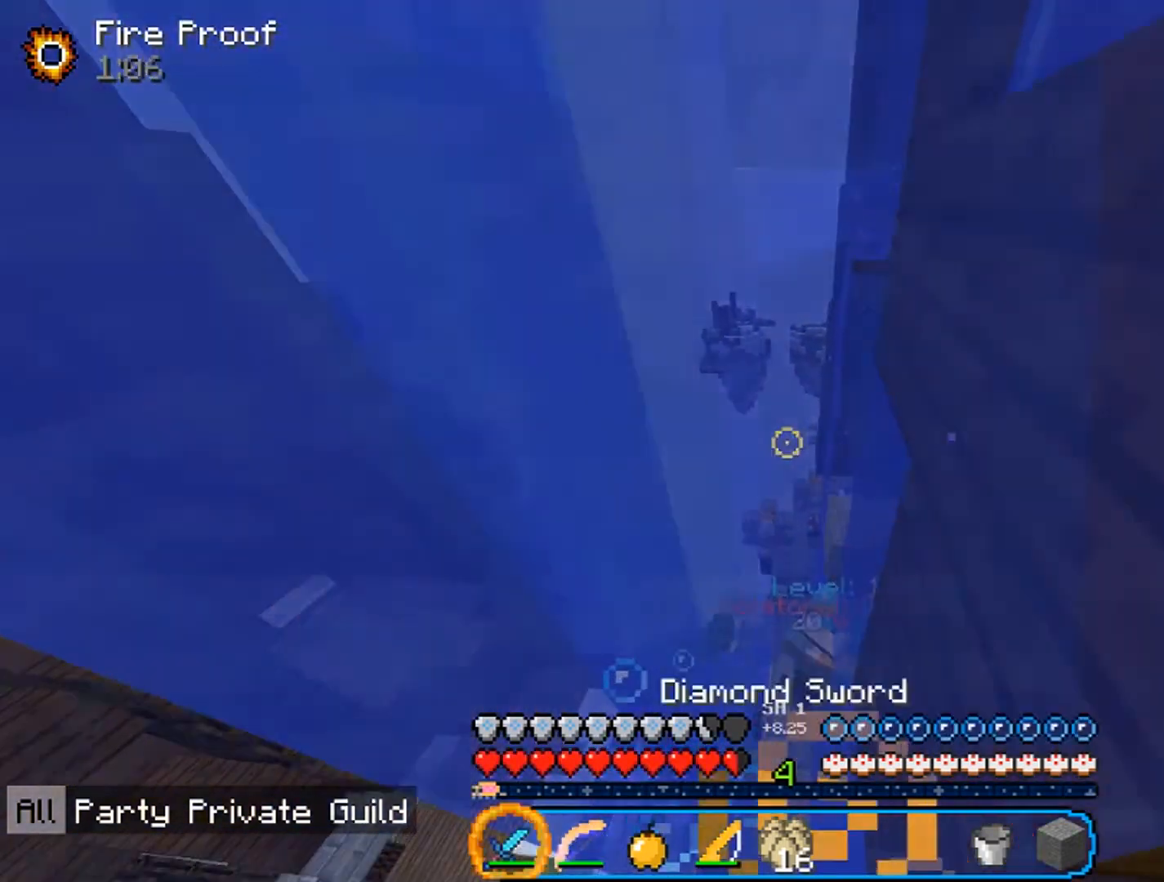
{"keys": ["d"], "mouse": [], "events": [[67, "d", "down"], [233, "mouse_left", "down"], [300, "w", "up"], [500, "mouse_left", "up"]]}
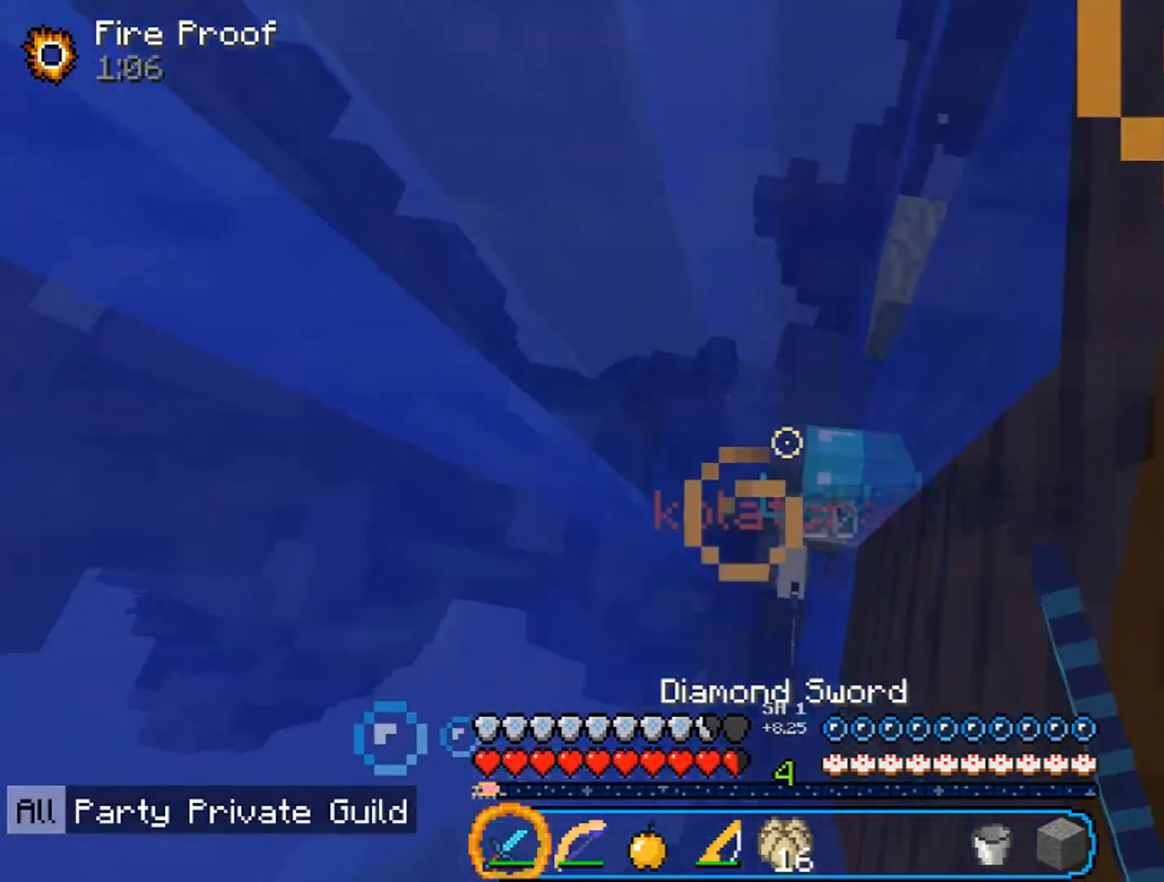
{"keys": ["d"], "mouse": [], "events": [[233, "mouse_left", "down"], [467, "mouse_left", "up"]]}
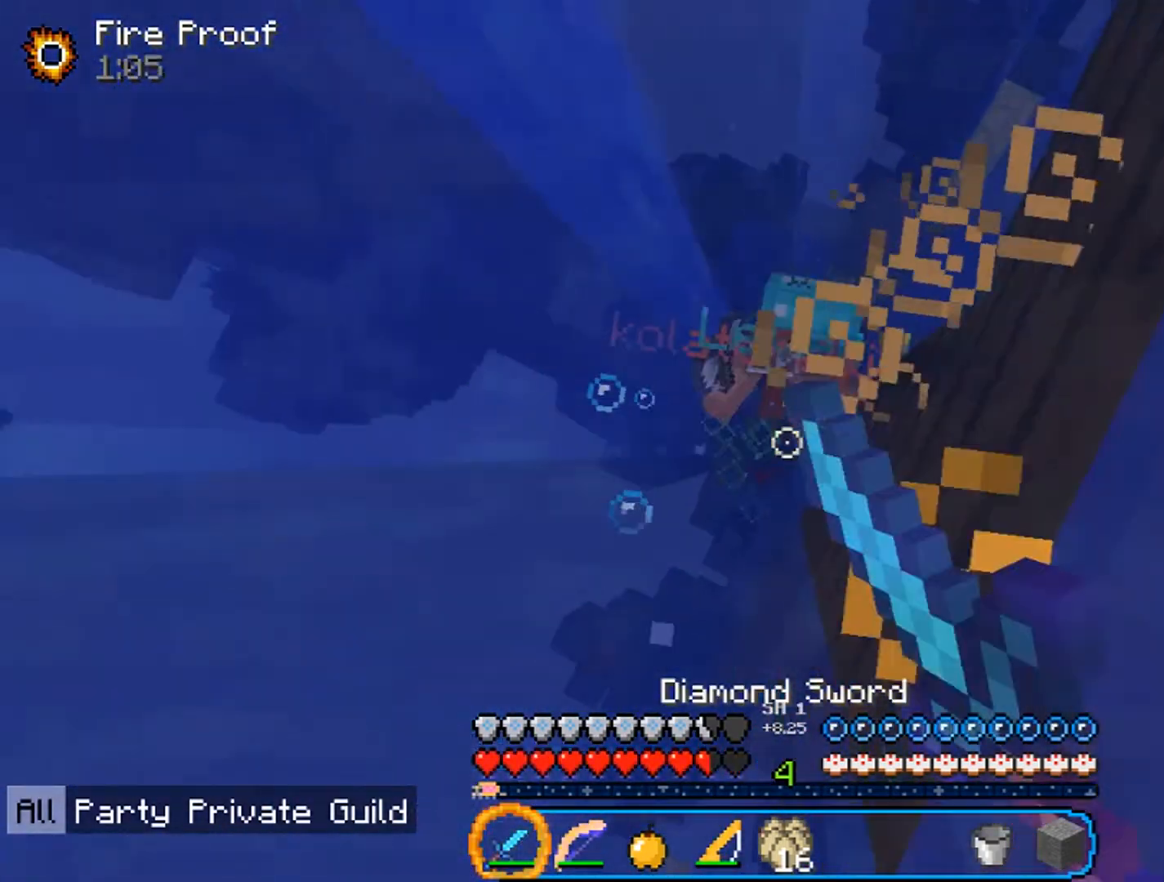
{"keys": ["d", "w"], "mouse": [], "events": [[33, "mouse_left", "down"], [100, "mouse_left", "up"], [167, "mouse_left", "down"], [267, "mouse_left", "up"], [300, "w", "down"]]}
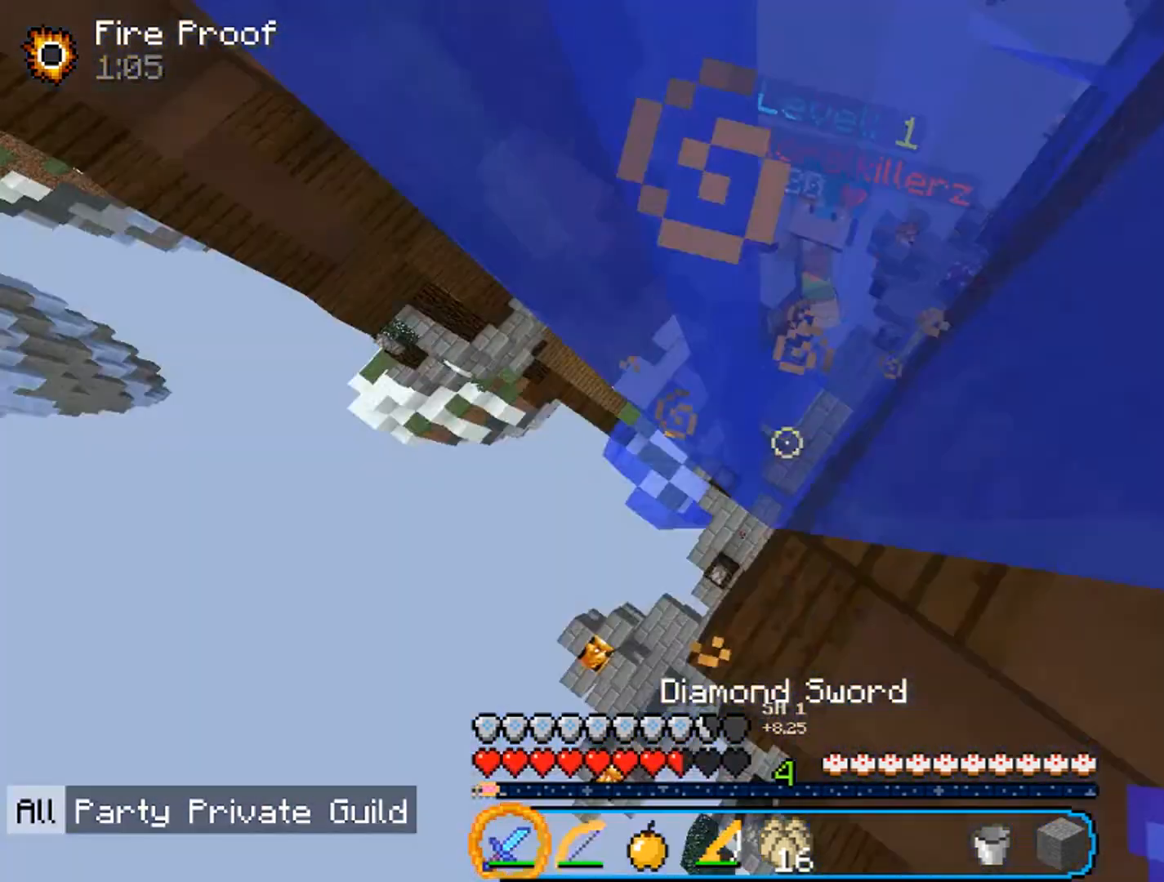
{"keys": ["d", "w"], "mouse": [], "events": [[33, "w", "up"], [400, "w", "down"]]}
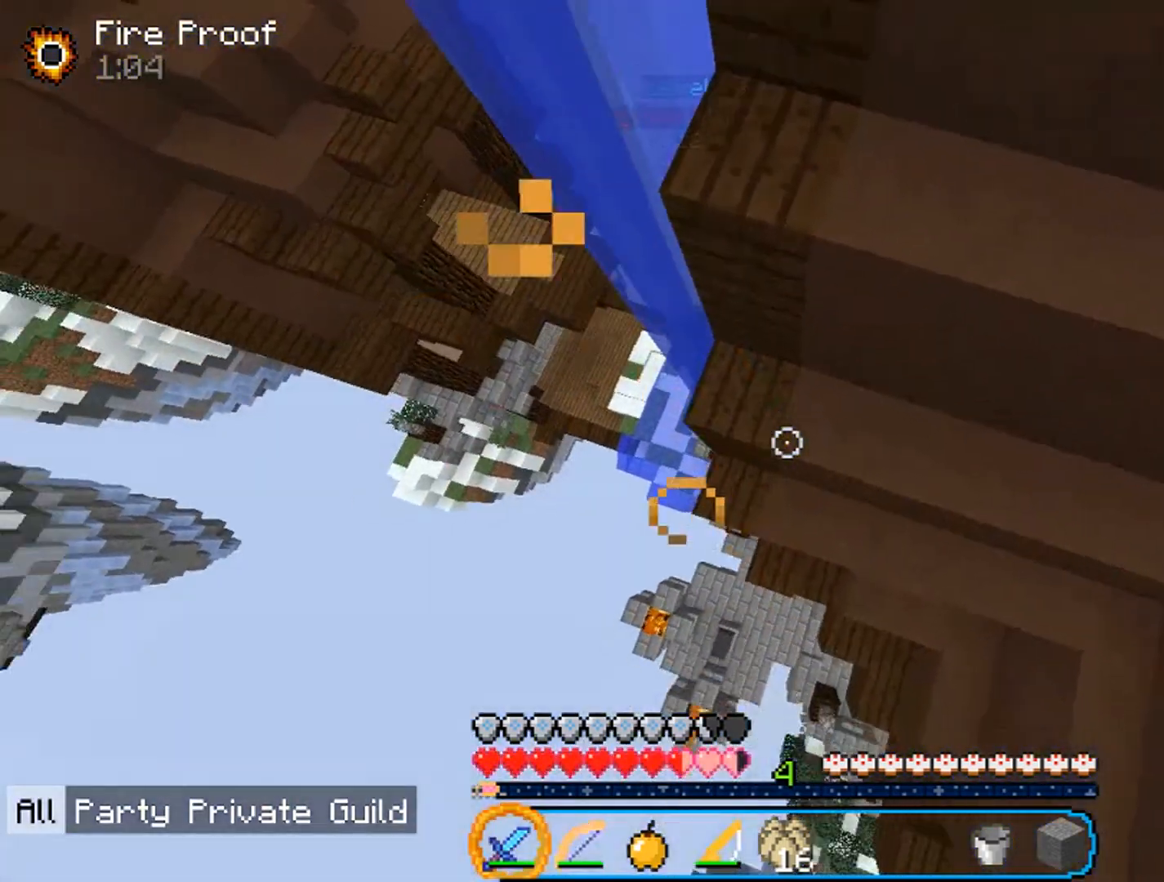
{"keys": [], "mouse": [], "events": [[500, "d", "up"], [500, "w", "up"]]}
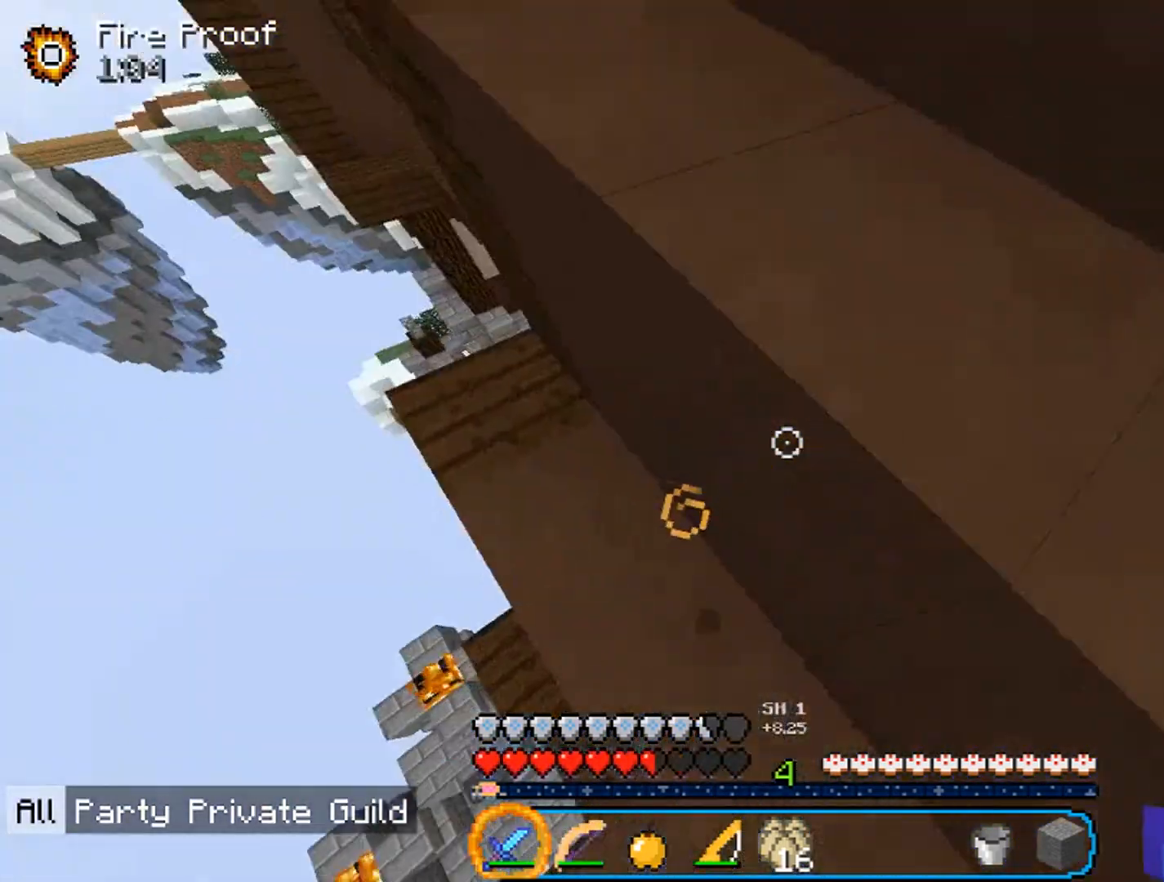
{"keys": ["d", "w"], "mouse": [], "events": [[67, "d", "down"], [67, "w", "down"]]}
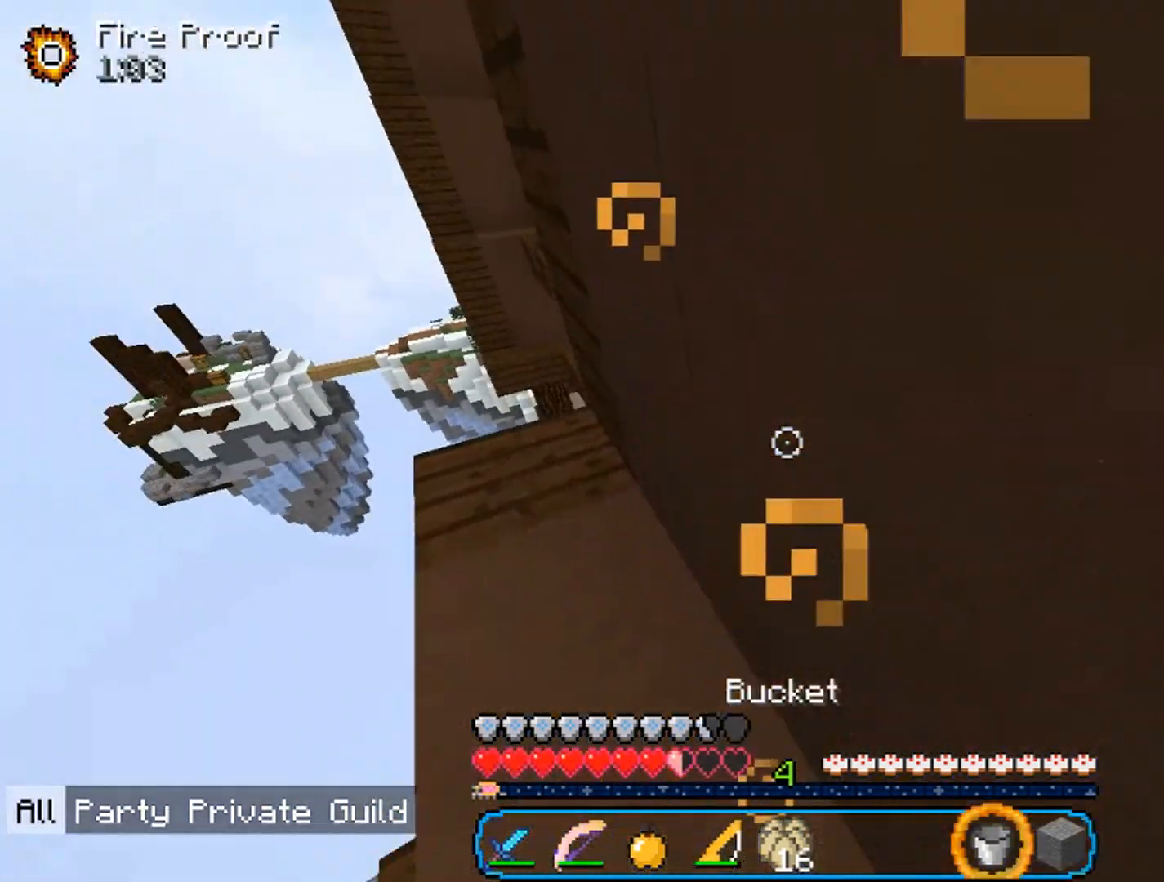
{"keys": ["a", "w"], "mouse": [], "events": [[100, "d", "up"], [200, "a", "down"]]}
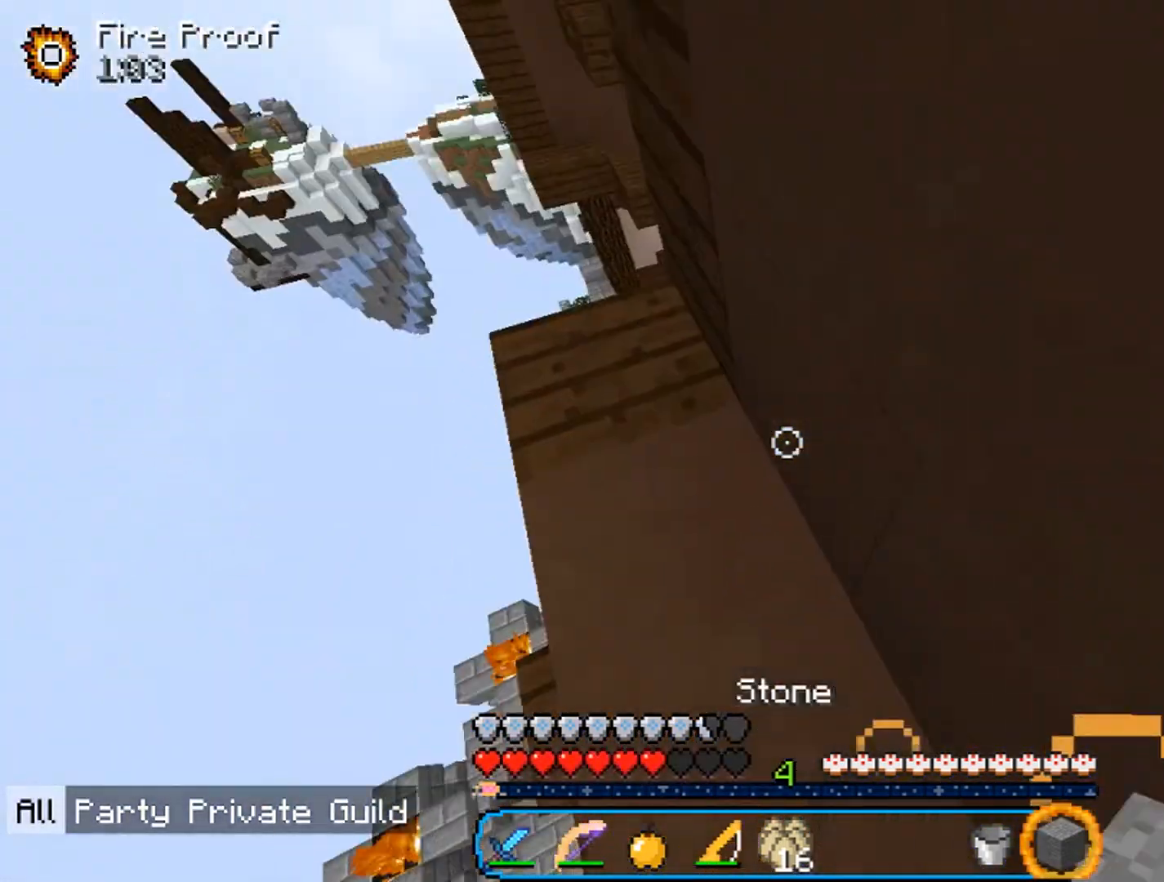
{"keys": ["d", "w"], "mouse": [], "events": [[100, "a", "up"], [133, "d", "down"], [300, "mouse_right", "down"], [467, "mouse_right", "up"]]}
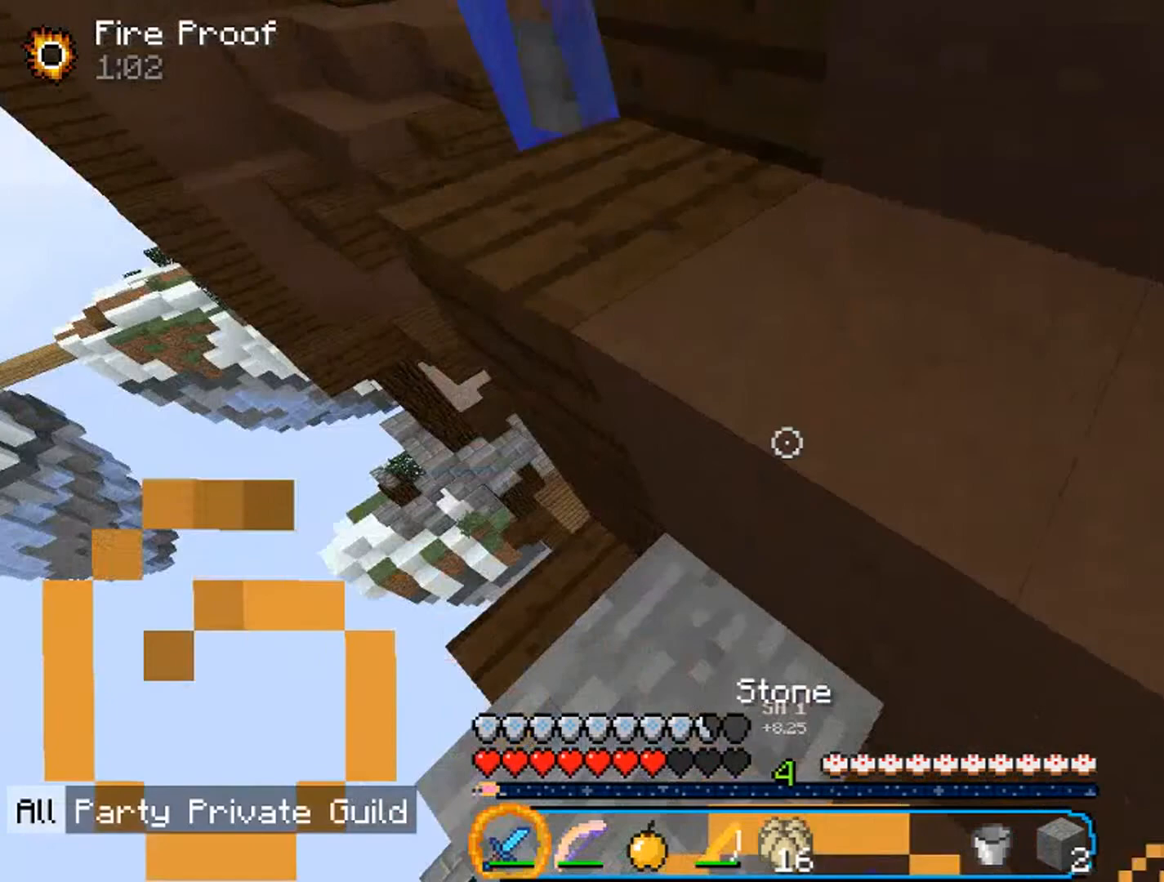
{"keys": ["d", "w"], "mouse": [], "events": []}
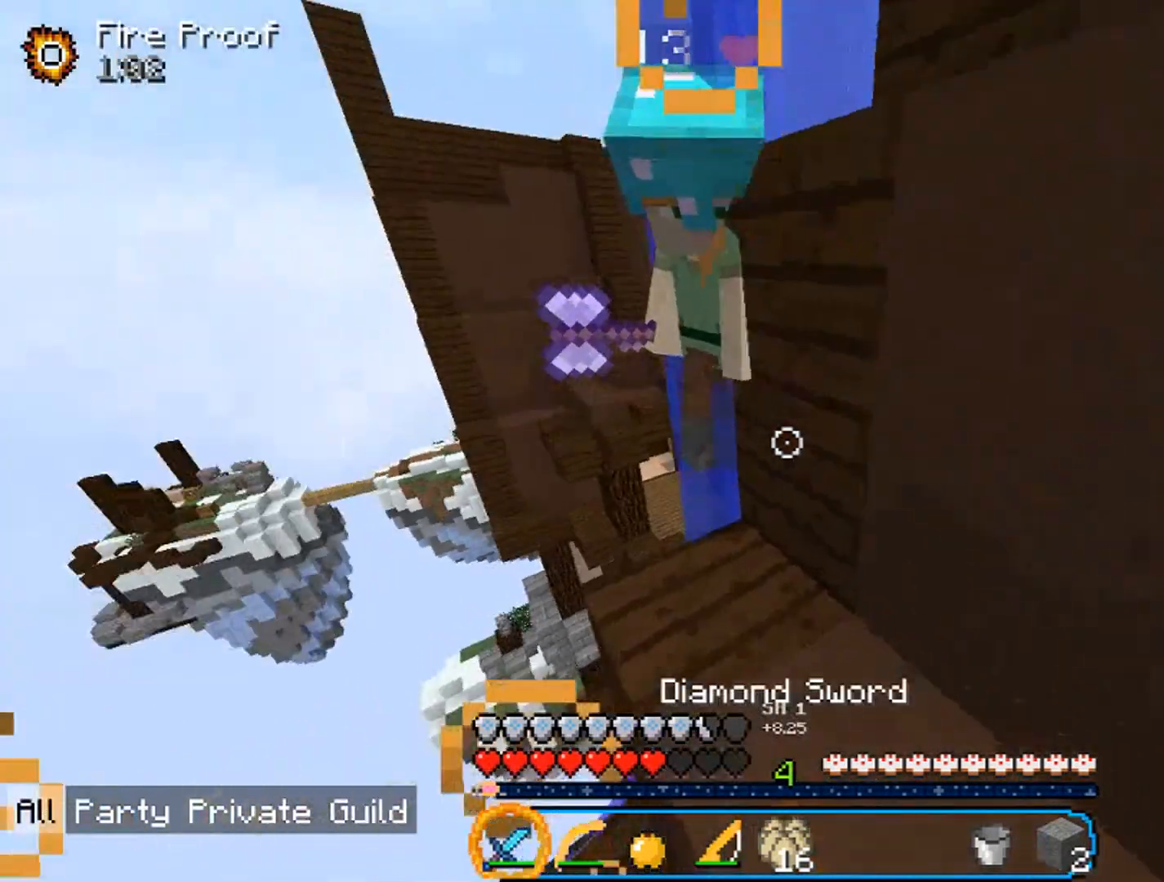
{"keys": ["a", "w"], "mouse": ["left"], "events": [[33, "mouse_left", "down"], [267, "mouse_left", "up"], [333, "d", "up"], [333, "mouse_left", "down"], [333, "w", "up"], [400, "a", "down"], [500, "w", "down"]]}